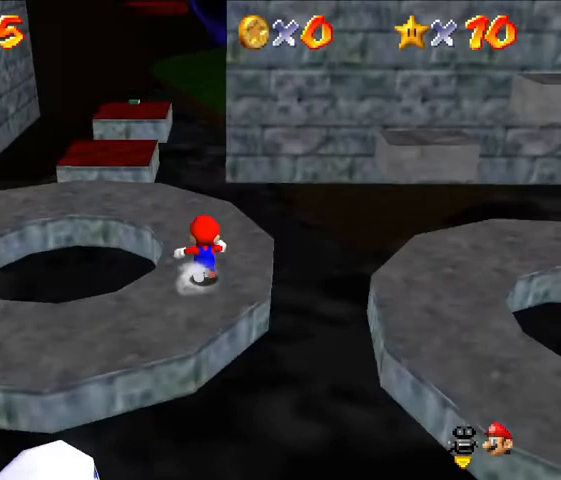
Gameplay with a controller (Nintendo layout); each line is a JSON object with the inputs held at the frame after it. "events" lists button and stick changes between this image and that frame as [ms after this image, input, new state], when the widget could be followed in between. Not read: L3 R3.
{"buttons": [], "left_stick": "up", "events": []}
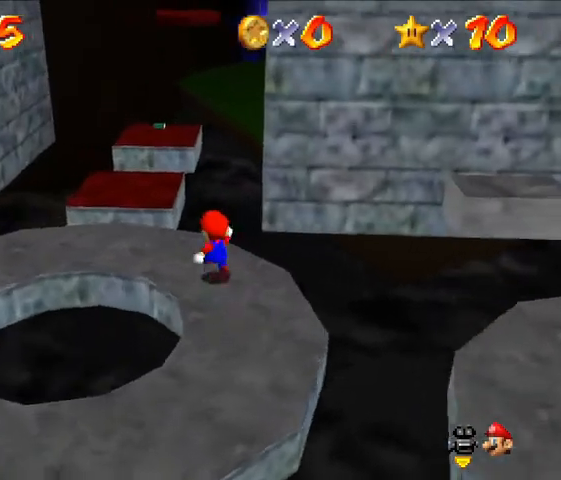
{"buttons": [], "left_stick": "center", "events": [[33, "A", "down"], [33, "left_stick", "up-left"], [200, "A", "up"], [500, "left_stick", "center"]]}
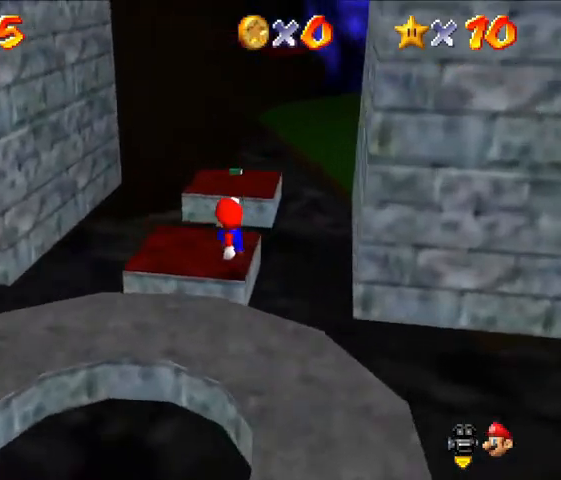
{"buttons": [], "left_stick": "center", "events": []}
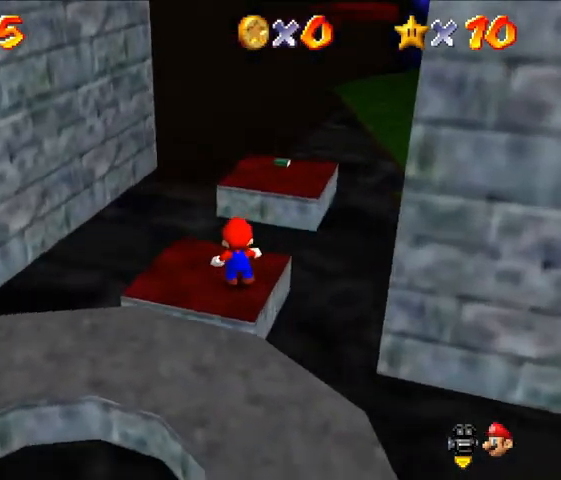
{"buttons": ["A"], "left_stick": "up", "events": [[100, "left_stick", "up"], [467, "A", "down"]]}
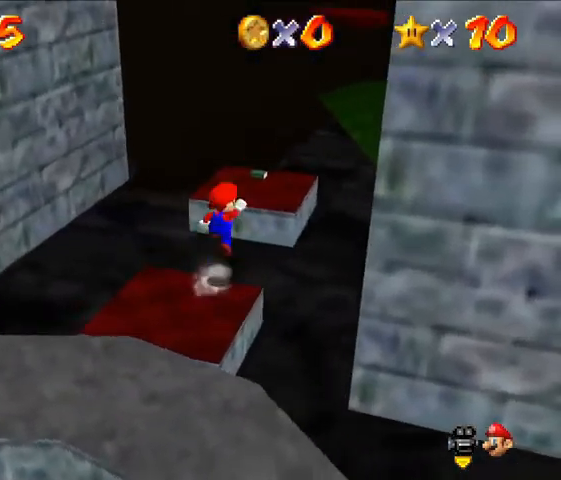
{"buttons": ["A"], "left_stick": "up", "events": []}
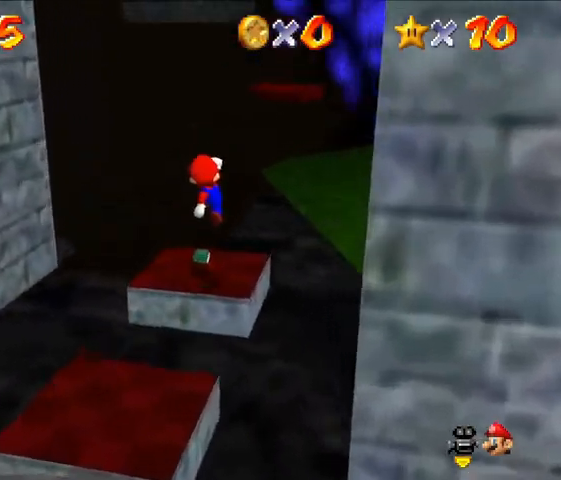
{"buttons": [], "left_stick": "center", "events": [[67, "Z", "down"], [100, "left_stick", "up-right"], [200, "Z", "up"], [300, "A", "up"], [300, "left_stick", "center"]]}
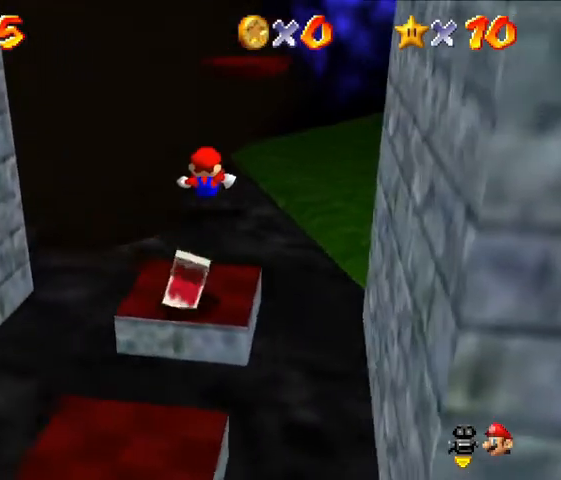
{"buttons": [], "left_stick": "center", "events": []}
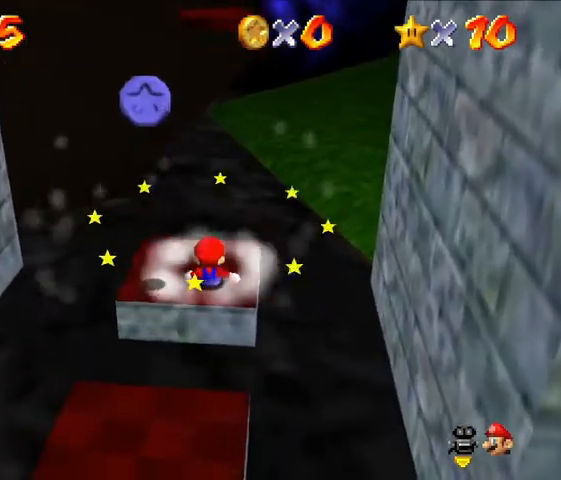
{"buttons": [], "left_stick": "up", "events": [[367, "left_stick", "up"]]}
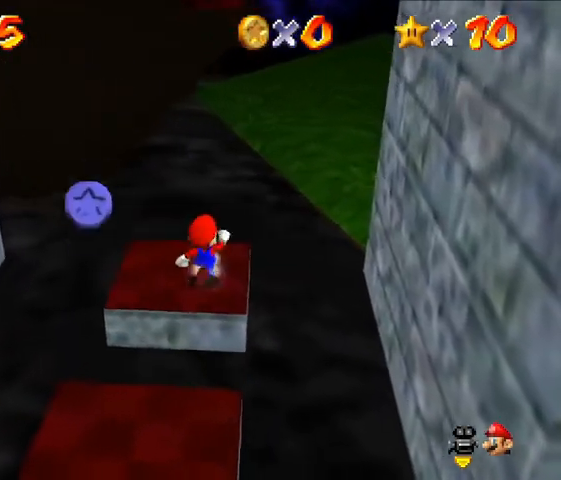
{"buttons": ["A"], "left_stick": "up", "events": [[367, "A", "down"]]}
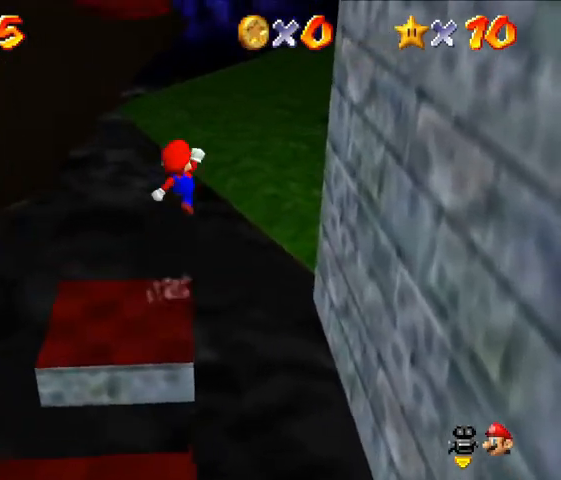
{"buttons": [], "left_stick": "up", "events": [[400, "A", "up"]]}
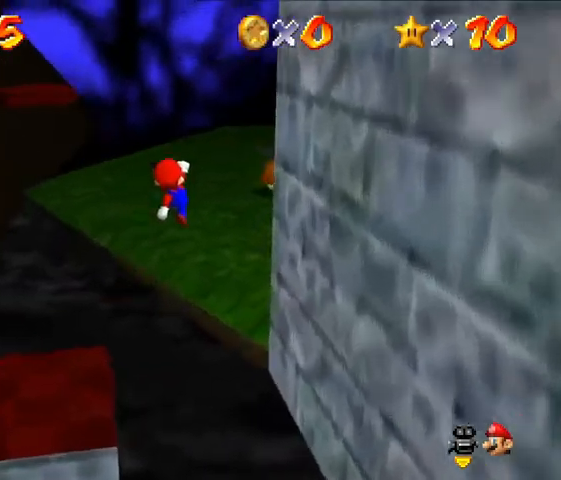
{"buttons": [], "left_stick": "up", "events": []}
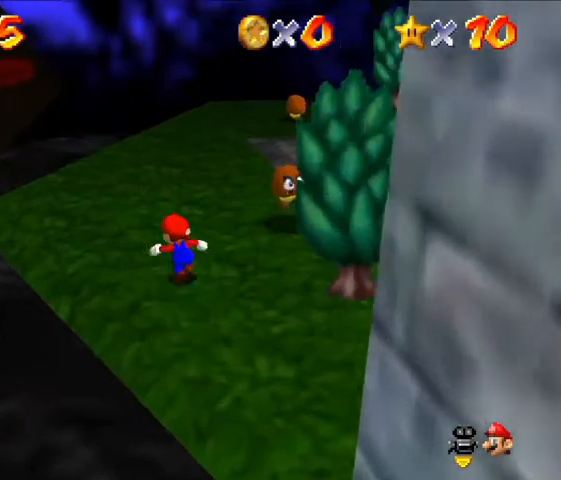
{"buttons": [], "left_stick": "center", "events": [[433, "left_stick", "center"]]}
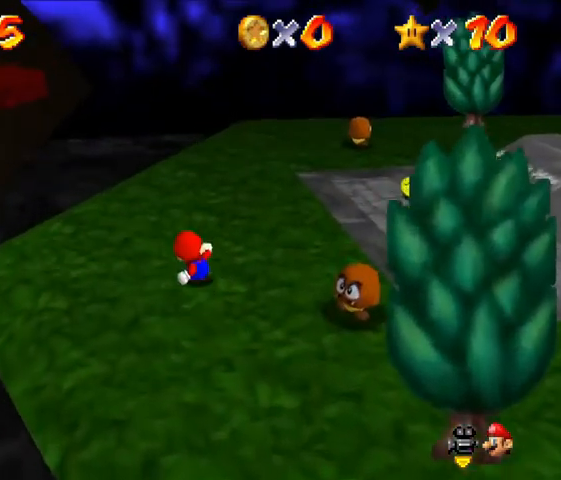
{"buttons": [], "left_stick": "up-left", "events": [[500, "left_stick", "up-left"]]}
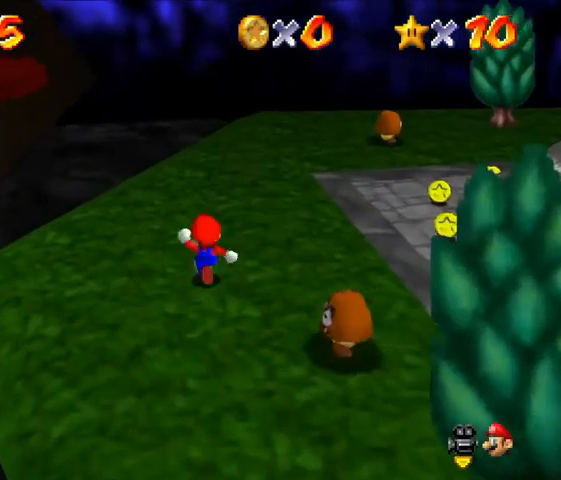
{"buttons": [], "left_stick": "up-left", "events": [[333, "A", "down"], [467, "A", "up"]]}
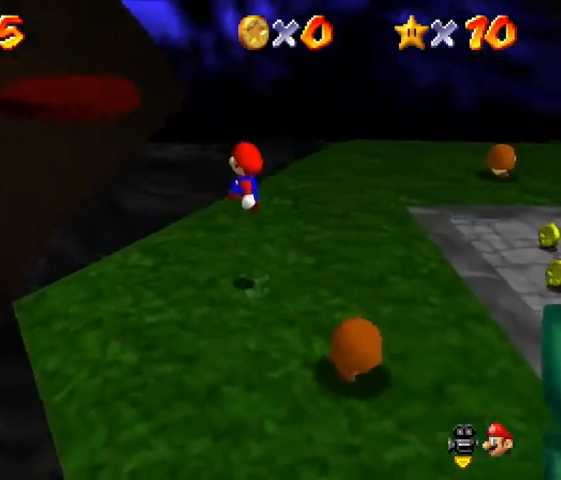
{"buttons": ["A"], "left_stick": "up-left", "events": [[500, "A", "down"]]}
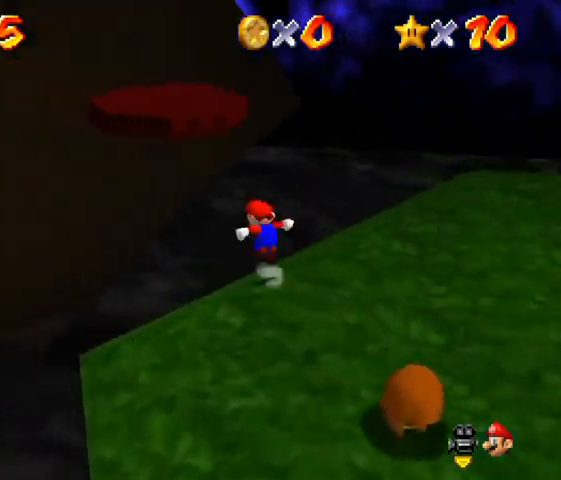
{"buttons": ["A"], "left_stick": "up", "events": [[367, "left_stick", "up"]]}
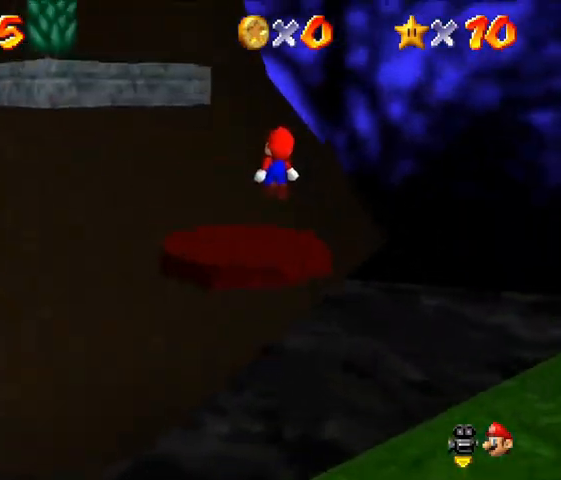
{"buttons": [], "left_stick": "center", "events": [[133, "A", "up"], [267, "left_stick", "up-right"], [433, "left_stick", "center"]]}
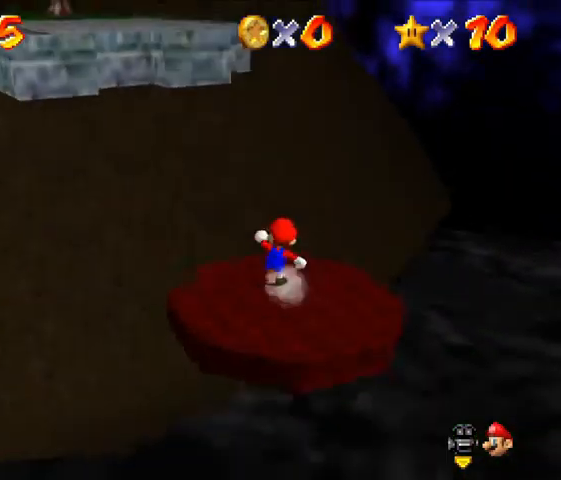
{"buttons": [], "left_stick": "center", "events": []}
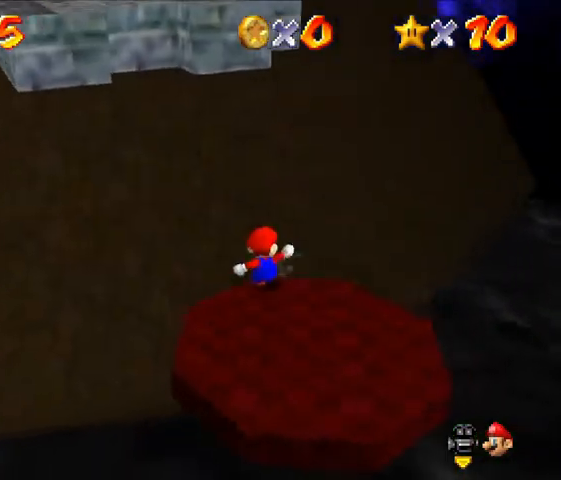
{"buttons": [], "left_stick": "center", "events": []}
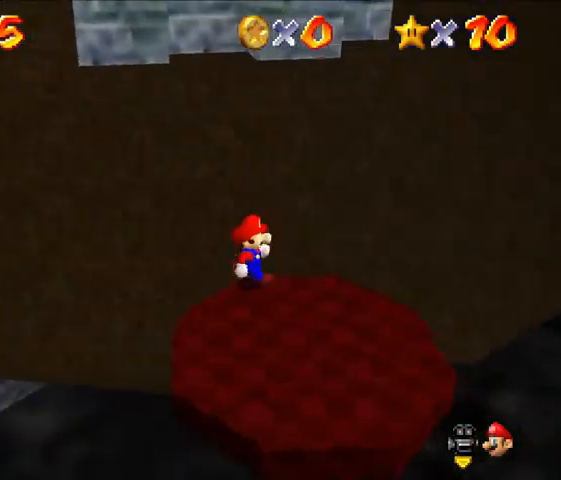
{"buttons": [], "left_stick": "down", "events": [[33, "left_stick", "right"], [500, "left_stick", "down"]]}
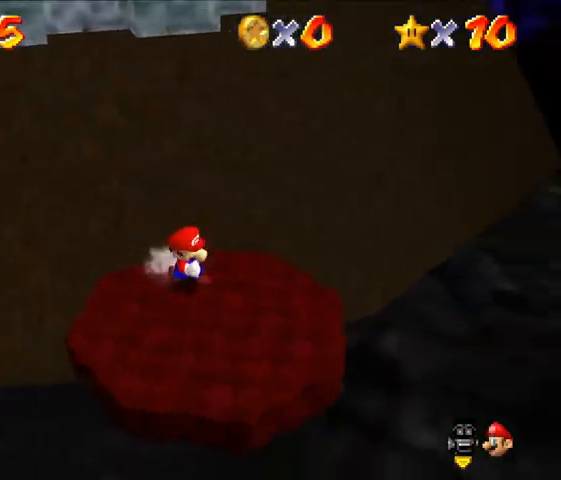
{"buttons": ["A"], "left_stick": "up", "events": [[133, "left_stick", "up-left"], [200, "left_stick", "up"], [367, "A", "down"]]}
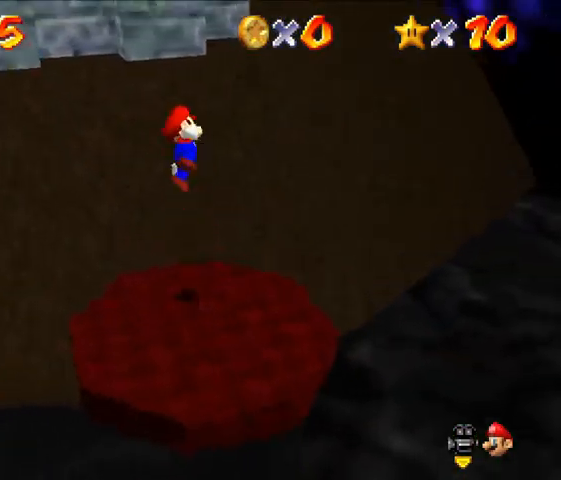
{"buttons": [], "left_stick": "up", "events": [[200, "A", "up"]]}
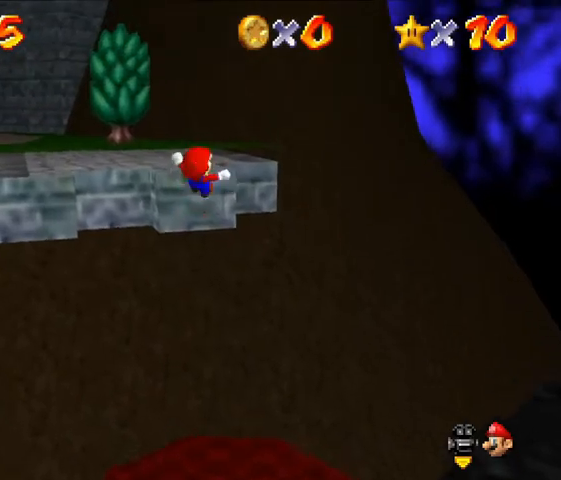
{"buttons": ["A"], "left_stick": "center", "events": [[133, "left_stick", "center"], [500, "A", "down"]]}
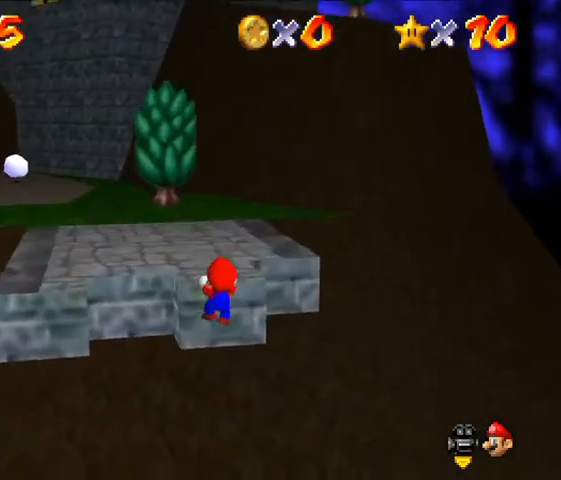
{"buttons": [], "left_stick": "center", "events": [[167, "A", "up"]]}
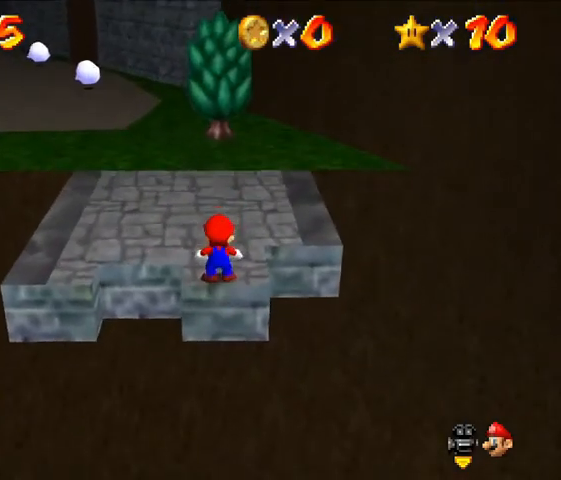
{"buttons": [], "left_stick": "up", "events": [[33, "left_stick", "up"]]}
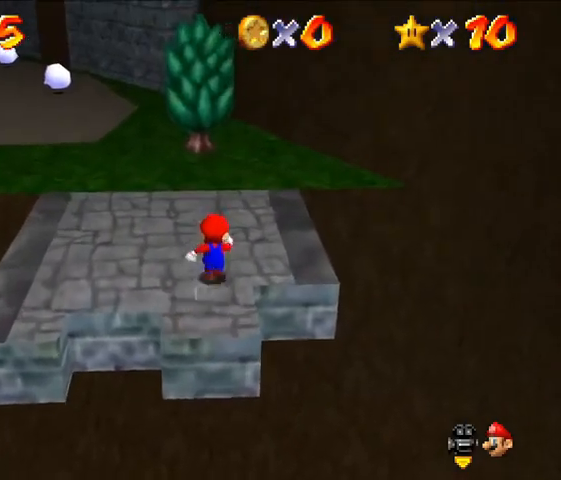
{"buttons": [], "left_stick": "center", "events": [[467, "left_stick", "center"]]}
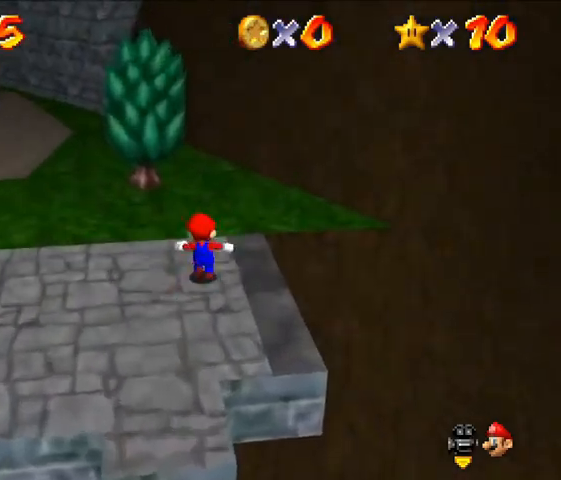
{"buttons": [], "left_stick": "center", "events": []}
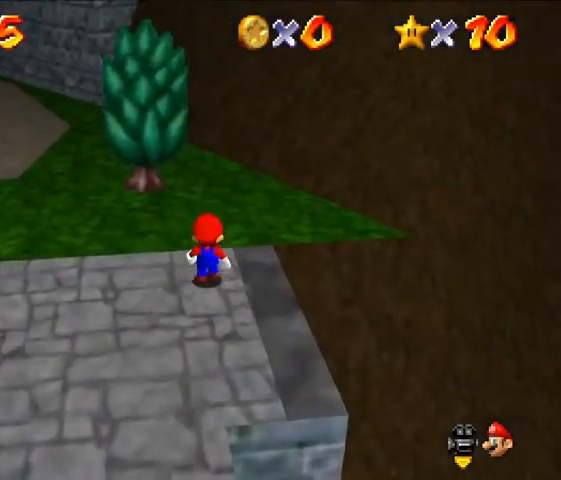
{"buttons": [], "left_stick": "up", "events": [[167, "left_stick", "up-right"], [233, "A", "down"], [300, "A", "up"], [367, "left_stick", "up"]]}